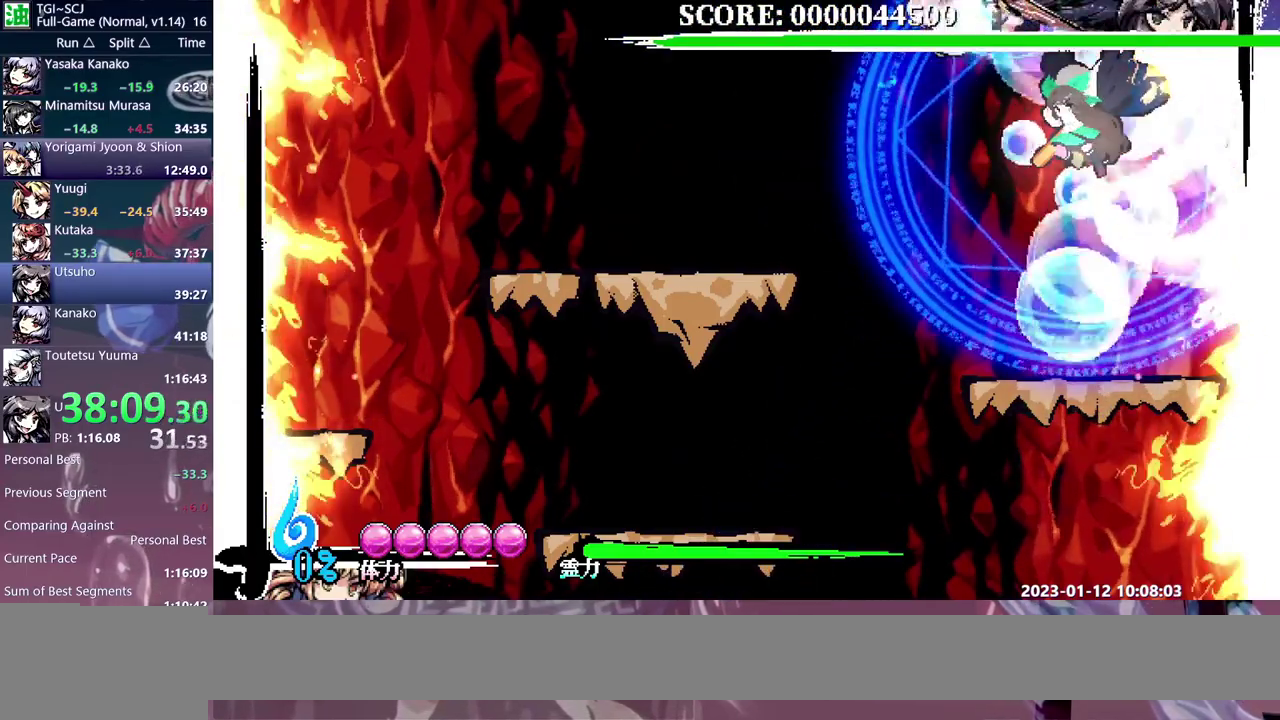
Gameplay with a controller (Nintendo layout); each line is a JSON object with the inputs held at the frame after it. "events" lists button and stick changes between this image and that frame as [ms after this image, input, new state], when the widget could be followed in between. This overlay highlights the sticks when they move; stick clicks (L3) are not distinguishable. Not read: L3 R3 Y left_stick.
{"buttons": ["DPAD_UP"], "events": [[67, "DPAD_RIGHT", "up"], [100, "DPAD_UP", "down"]]}
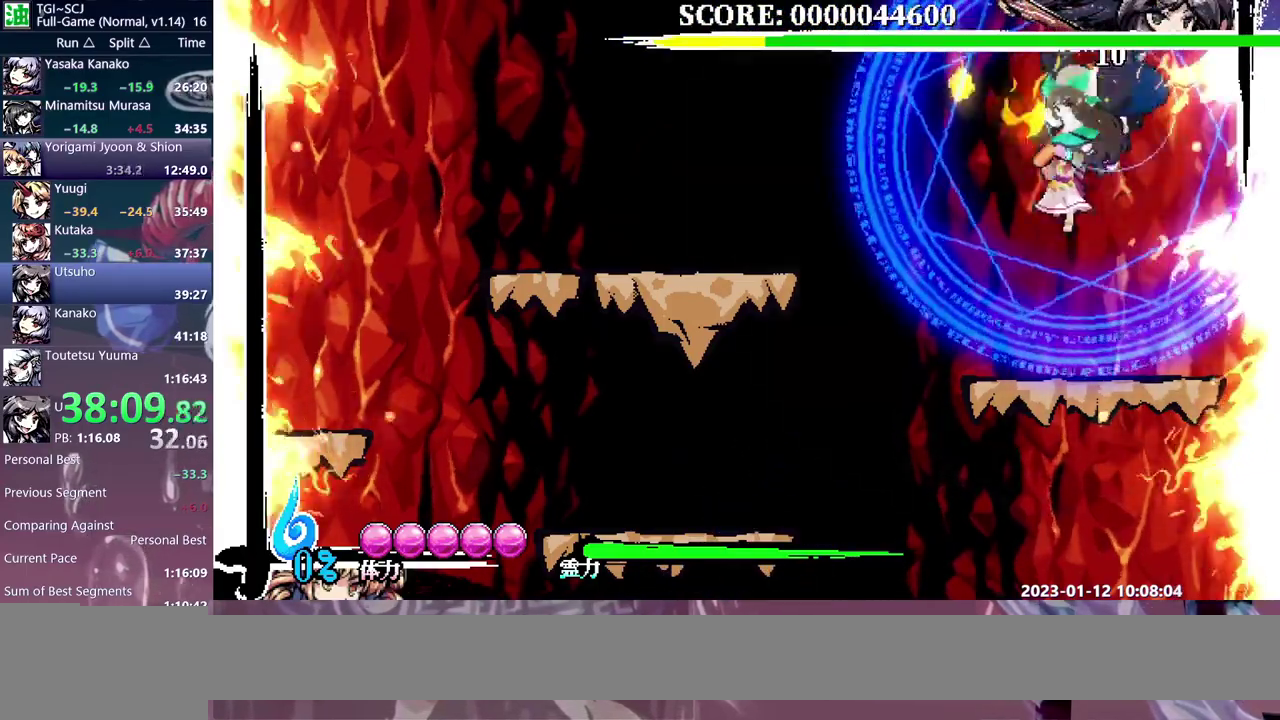
{"buttons": ["B", "DPAD_UP"], "events": [[483, "B", "down"]]}
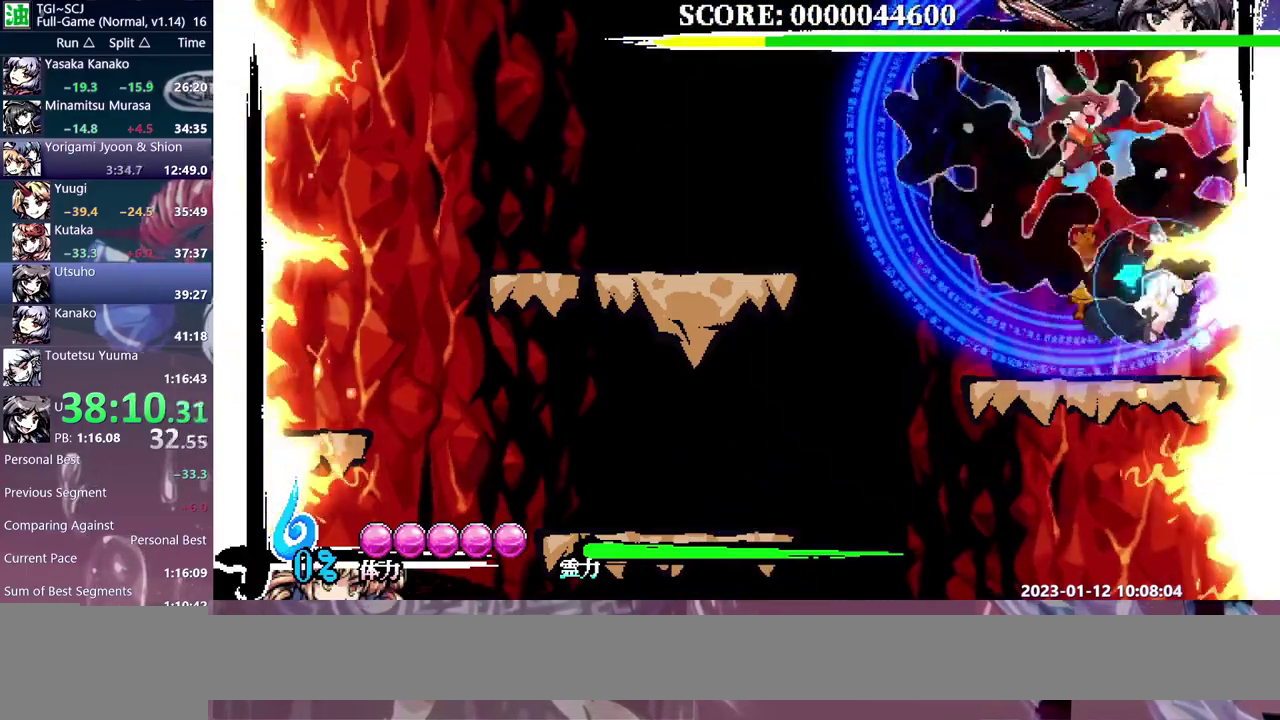
{"buttons": ["DPAD_UP"], "events": [[17, "B", "up"]]}
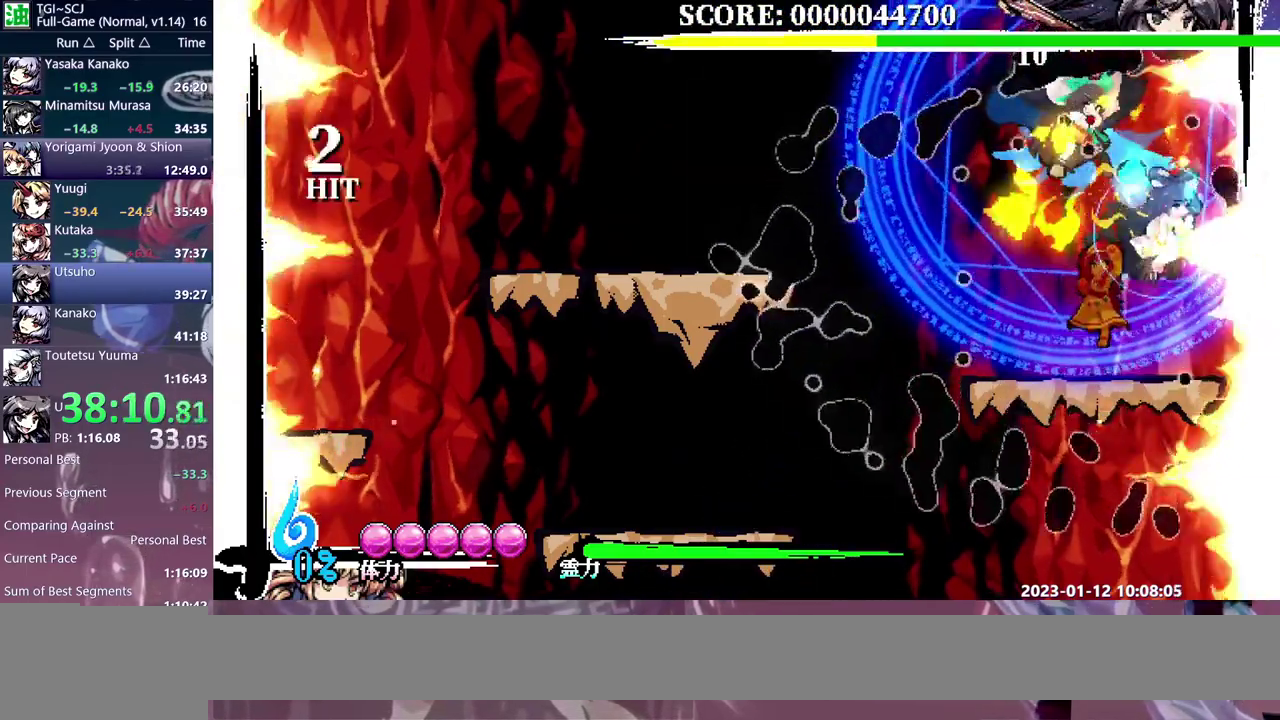
{"buttons": ["DPAD_UP"], "events": [[217, "B", "down"], [267, "B", "up"]]}
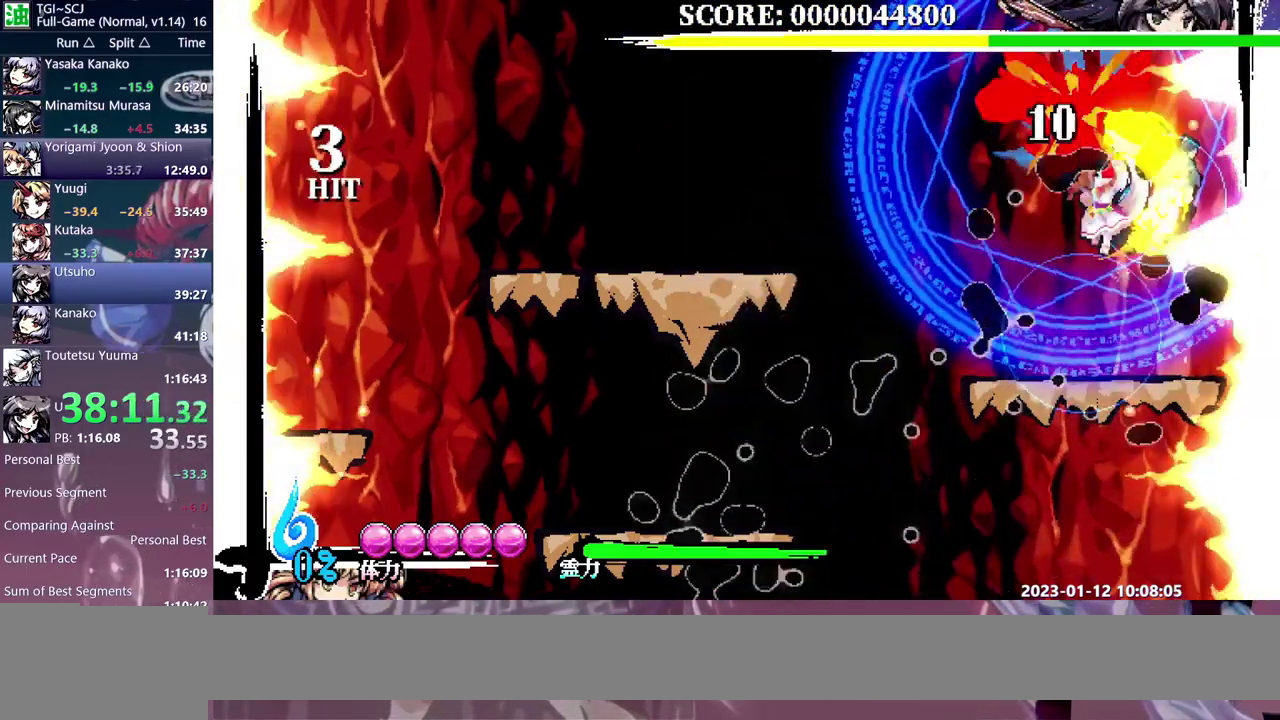
{"buttons": ["DPAD_UP"], "events": []}
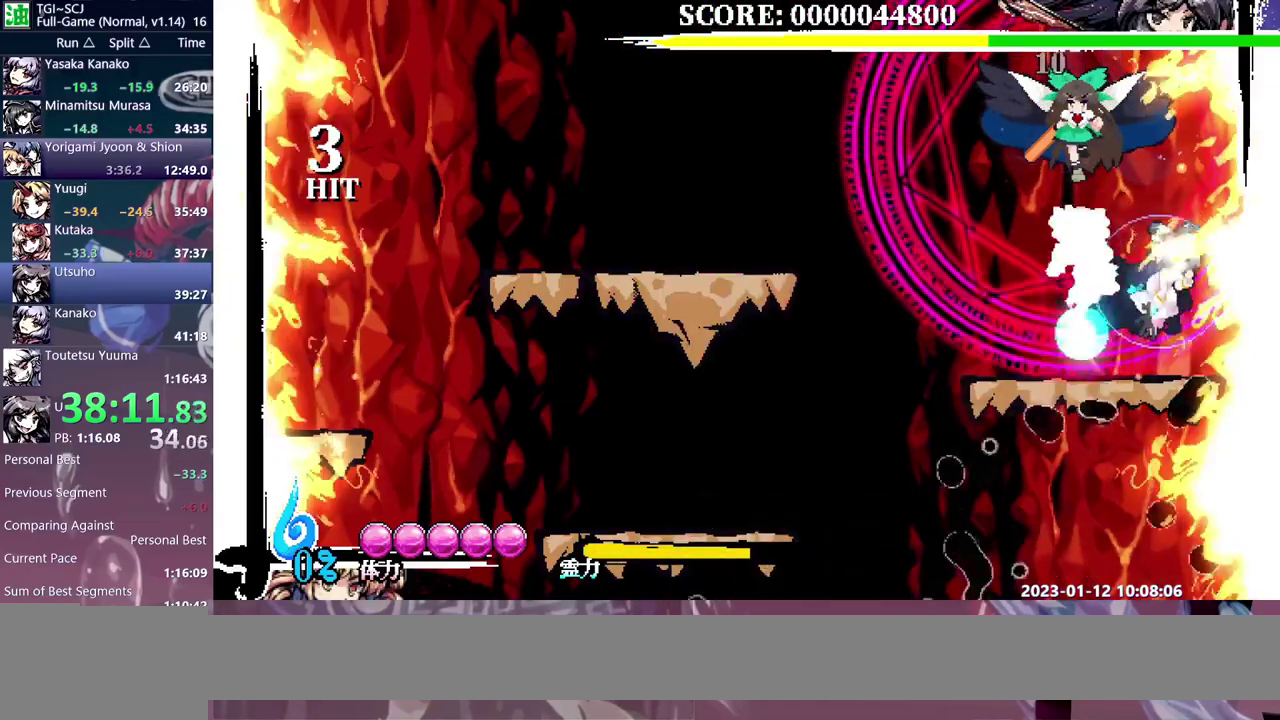
{"buttons": ["DPAD_UP"], "events": []}
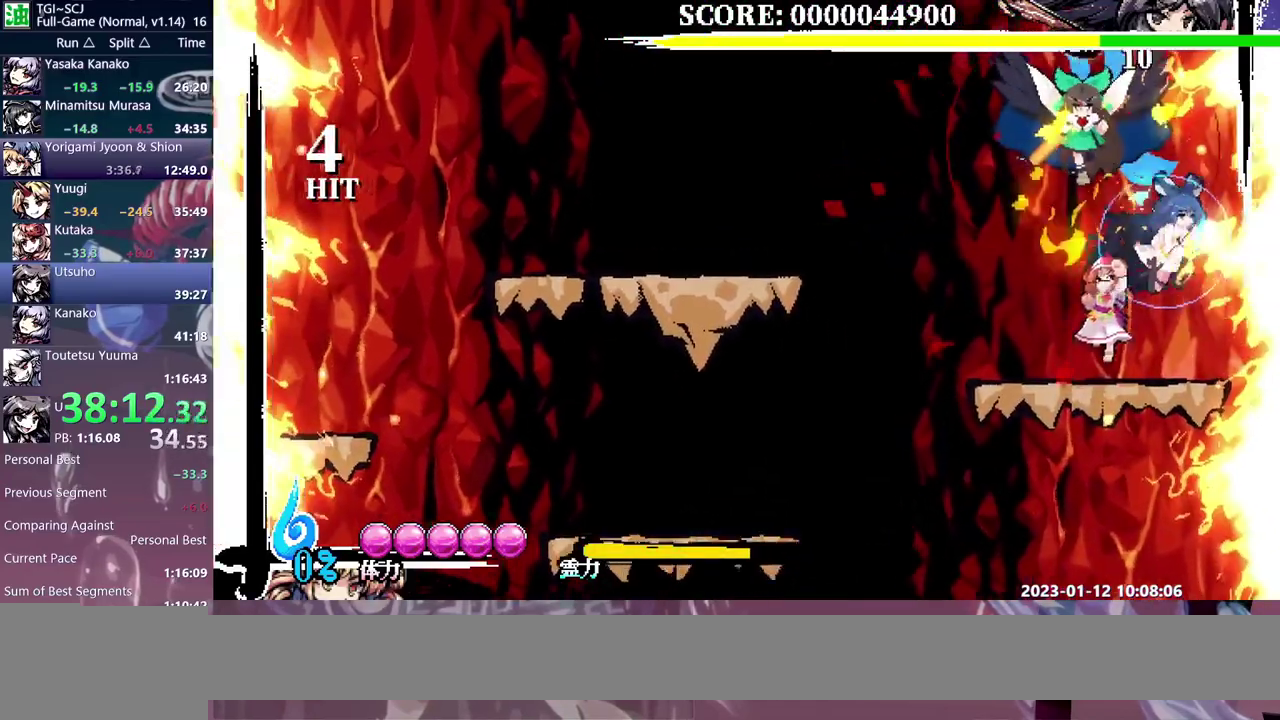
{"buttons": ["DPAD_UP"], "events": [[267, "B", "down"], [350, "B", "up"]]}
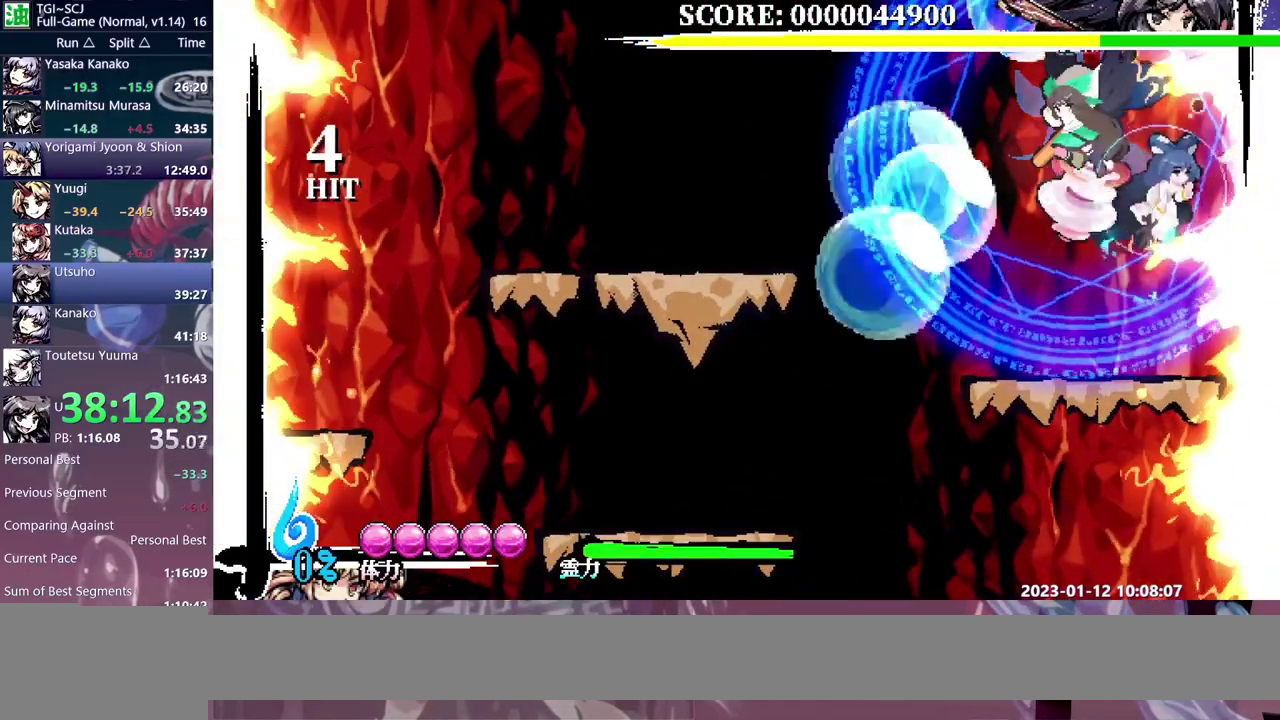
{"buttons": ["DPAD_UP"], "events": []}
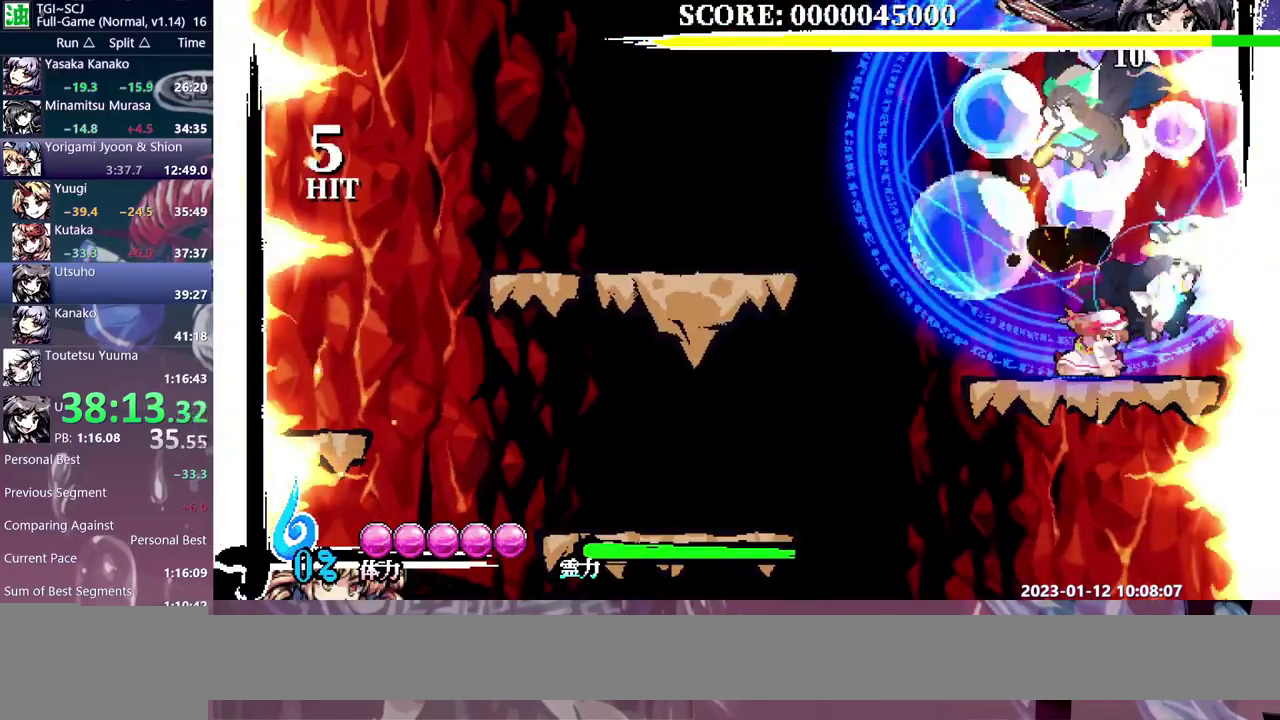
{"buttons": ["DPAD_UP"], "events": [[83, "B", "down"], [133, "B", "up"]]}
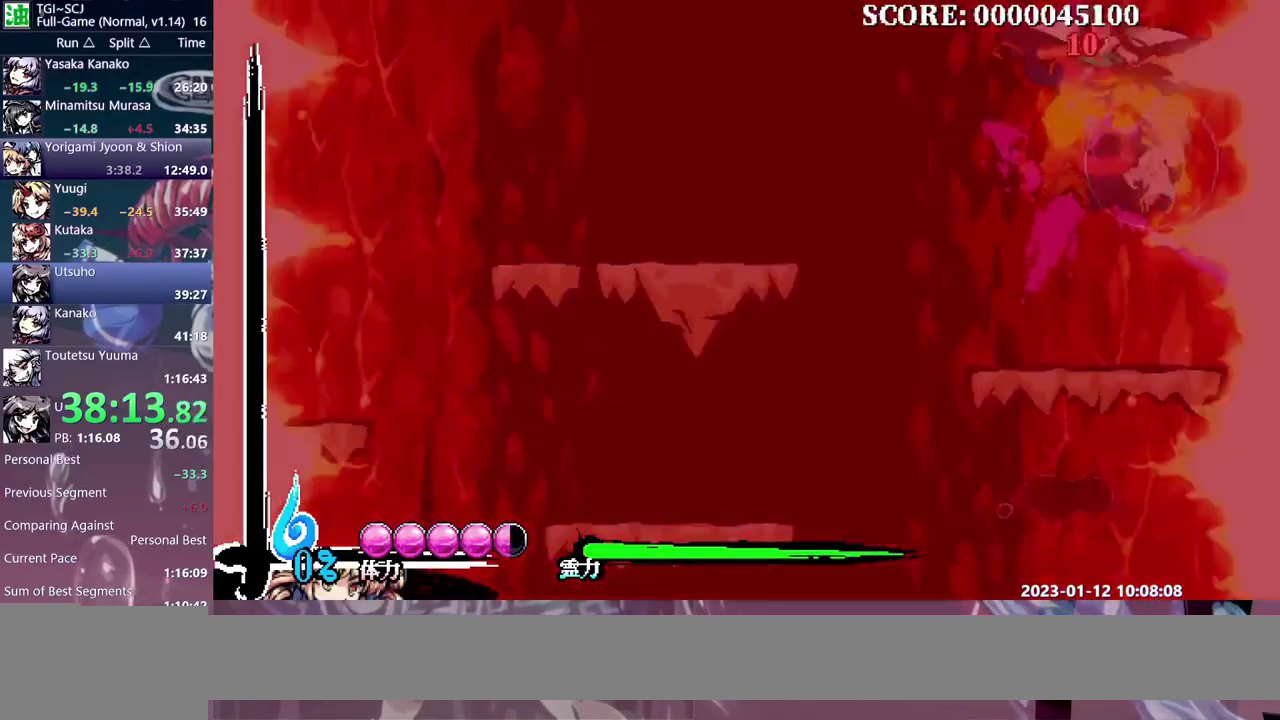
{"buttons": ["DPAD_RIGHT"], "events": [[267, "DPAD_UP", "up"], [400, "DPAD_RIGHT", "down"]]}
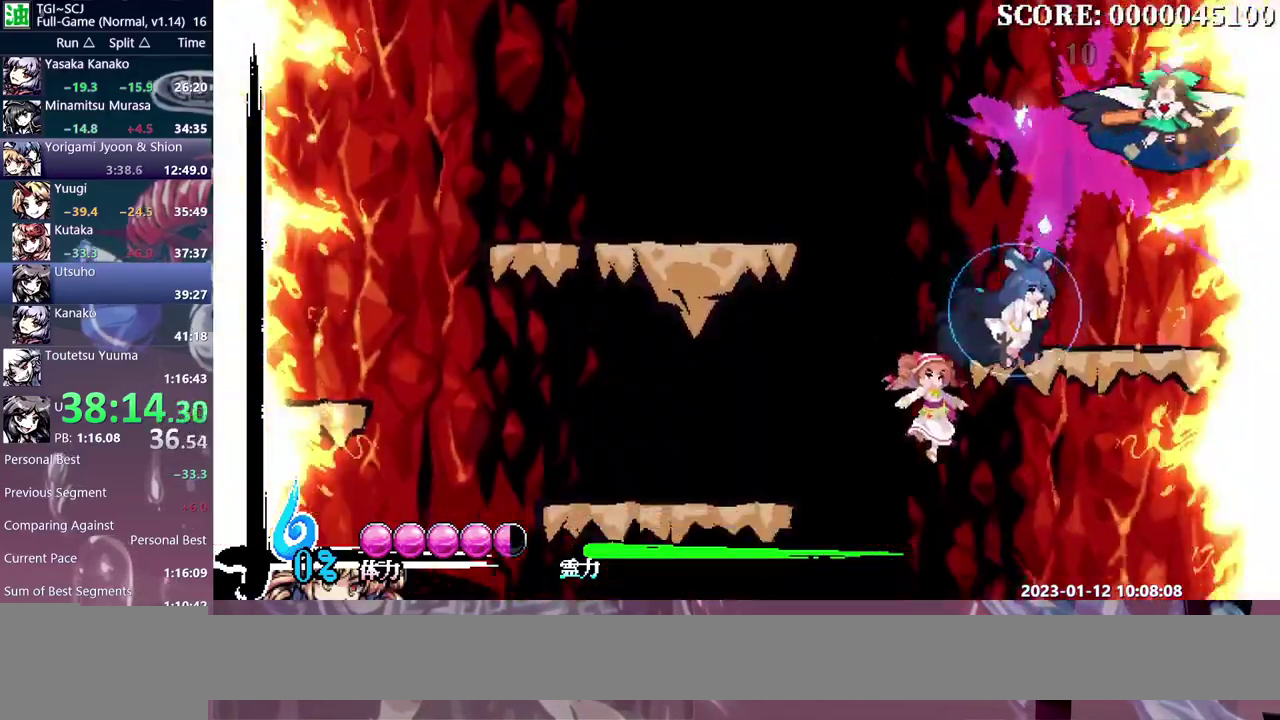
{"buttons": ["DPAD_LEFT"], "events": [[117, "DPAD_RIGHT", "up"], [417, "DPAD_LEFT", "down"]]}
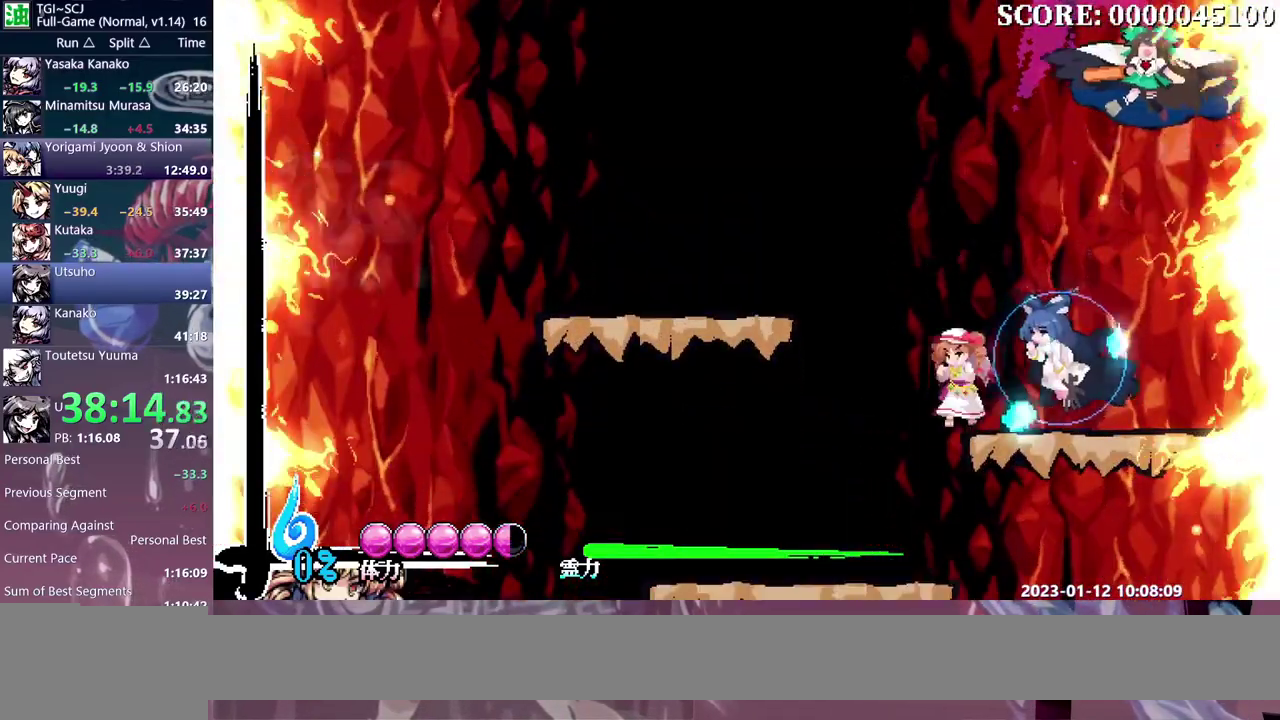
{"buttons": ["B", "DPAD_UP"], "events": [[317, "DPAD_LEFT", "up"], [433, "DPAD_UP", "down"], [450, "B", "down"]]}
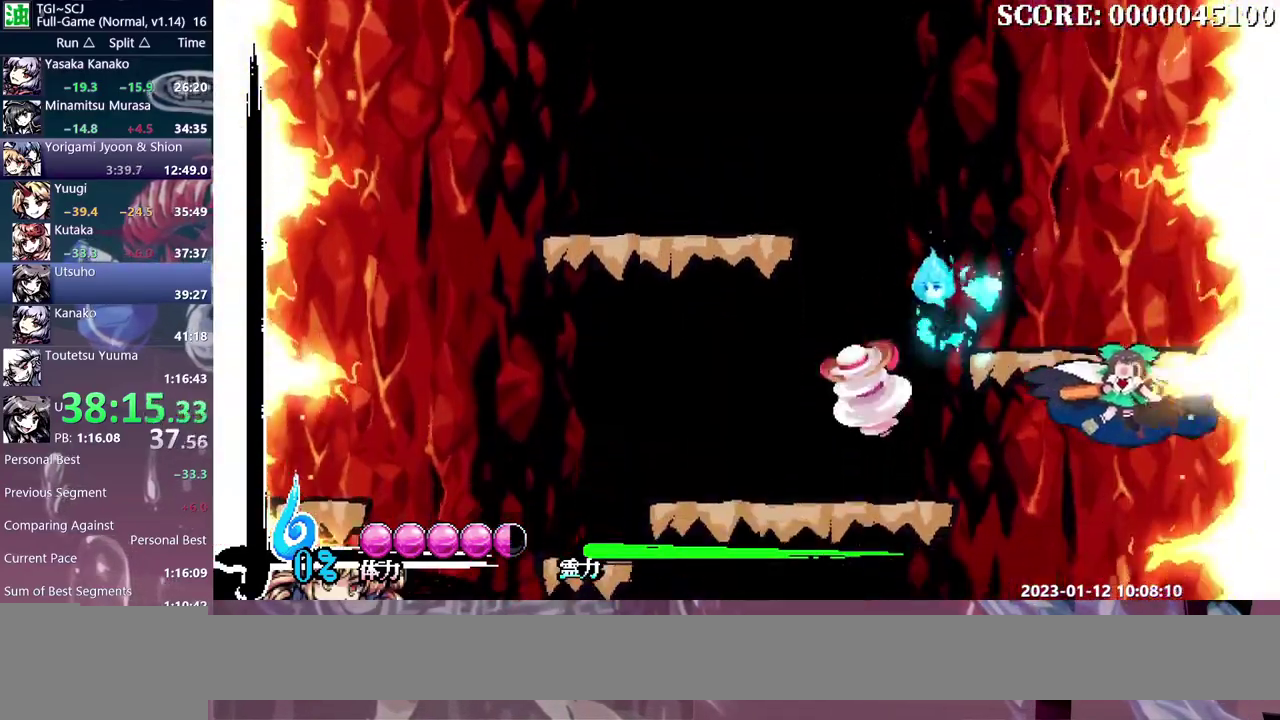
{"buttons": ["B", "DPAD_UP"], "events": []}
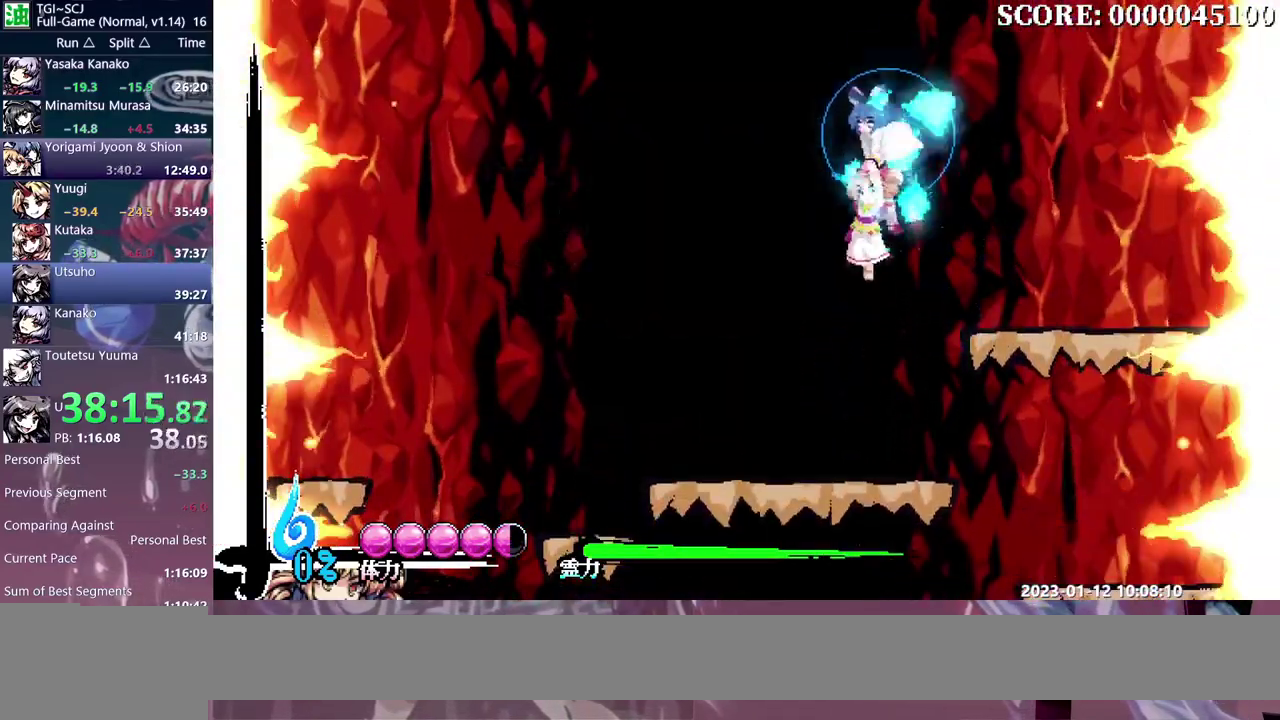
{"buttons": [], "events": [[50, "DPAD_UP", "up"], [117, "B", "up"]]}